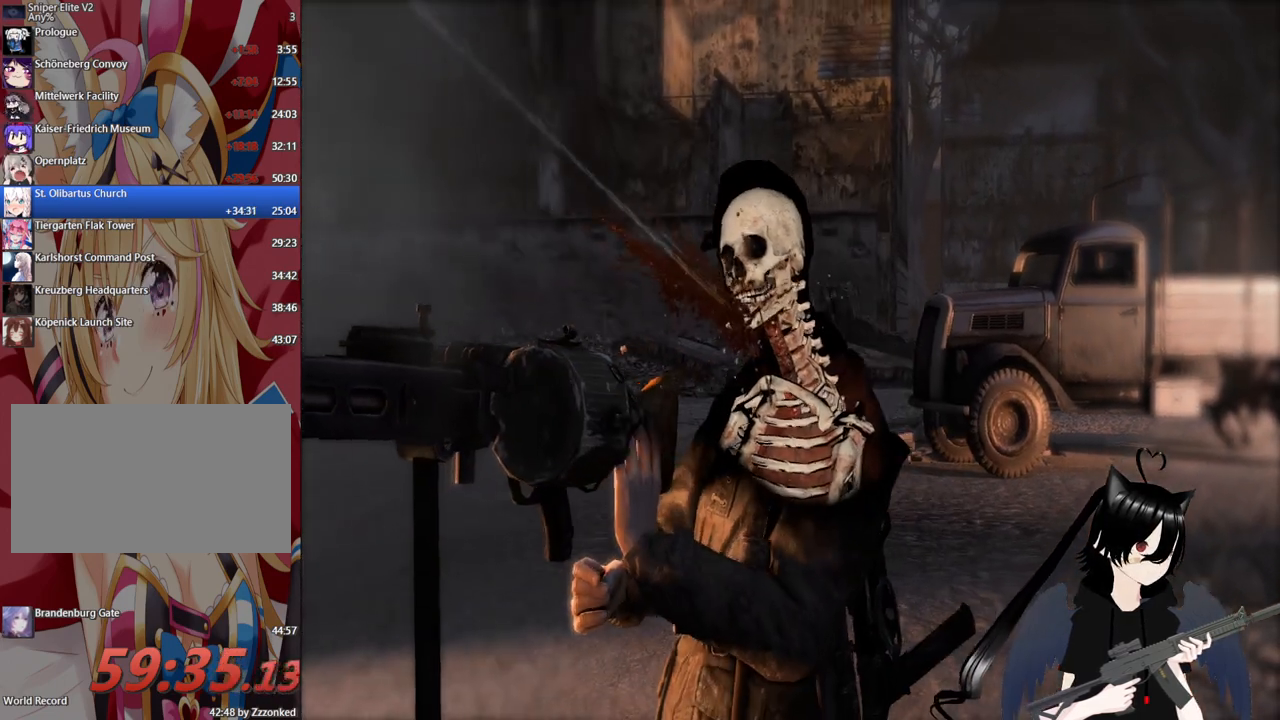
Gameplay with keyboard and mouse; each line is a JSON object with the keys and mouse buttons held at the frame after it. "events" lists presses ("down") and releases ("up") of "1", "2", "3", "4", "5", "a", "alt", "c", "caps_lock", "ctrl", "d", "e", "f", "g", "q", "r", "s", "shift", "space", "t", "tab", "v", "w", "x", "z", "mouse_left", "mouse_wheel" and "mouse_right" between this image and that frame as [ms after this image, input, new state], when the widget could be followed in between. "mouse_left", "mouse_wheel", "mouse_right" = the "left", "wheel", "right" buttons of the "mouse" list. No other keys are recorded. "wheel" means that the mouse wheel is clicked or scrolled. "mouse_move" is the direction in which the mouse moves at that frame (one of eight, or "still"), when it could be read.
{"keys": [], "mouse": [], "mouse_move": "up", "events": []}
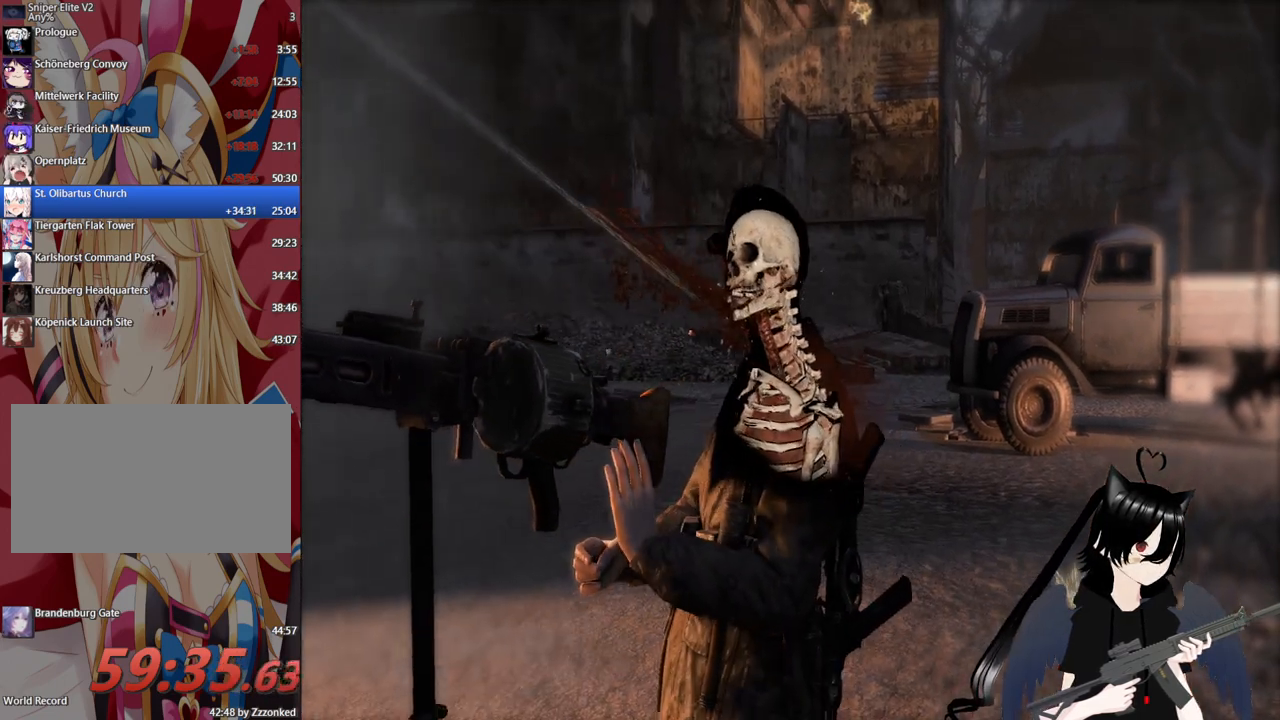
{"keys": [], "mouse": ["right"], "mouse_move": "still", "events": [[20, "mouse_right", "down"]]}
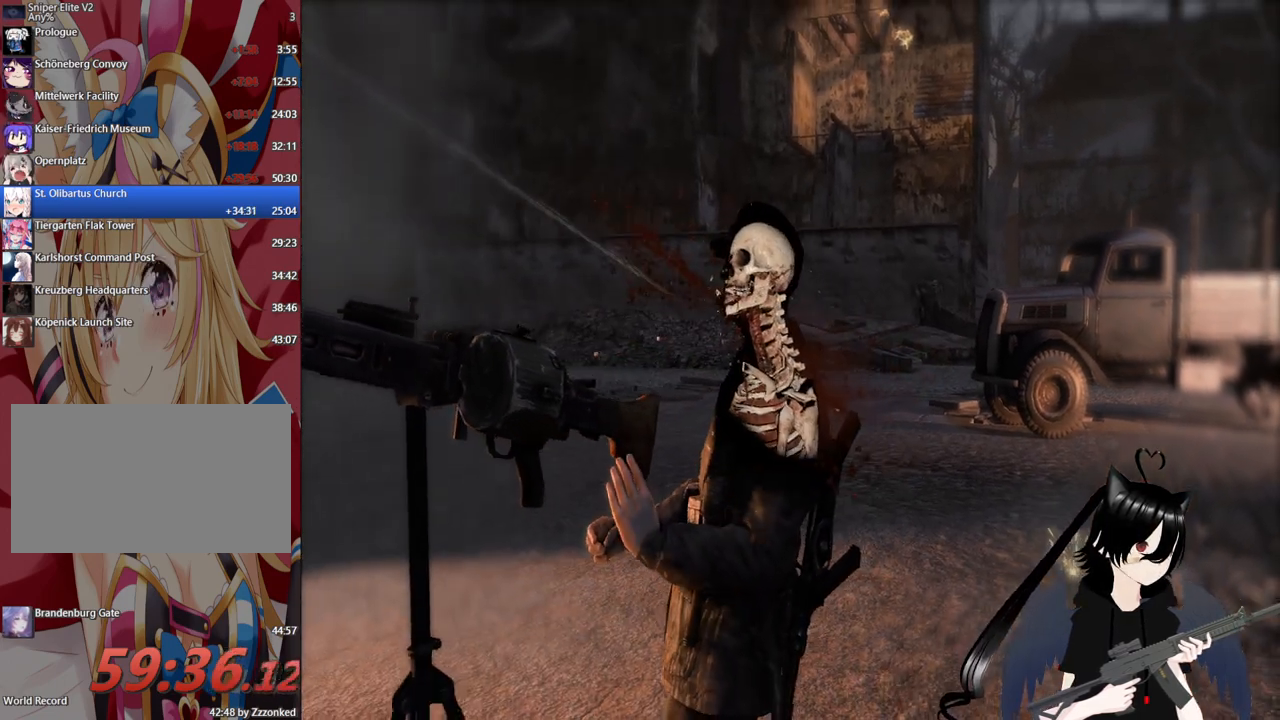
{"keys": [], "mouse": ["right"], "mouse_move": "still", "events": []}
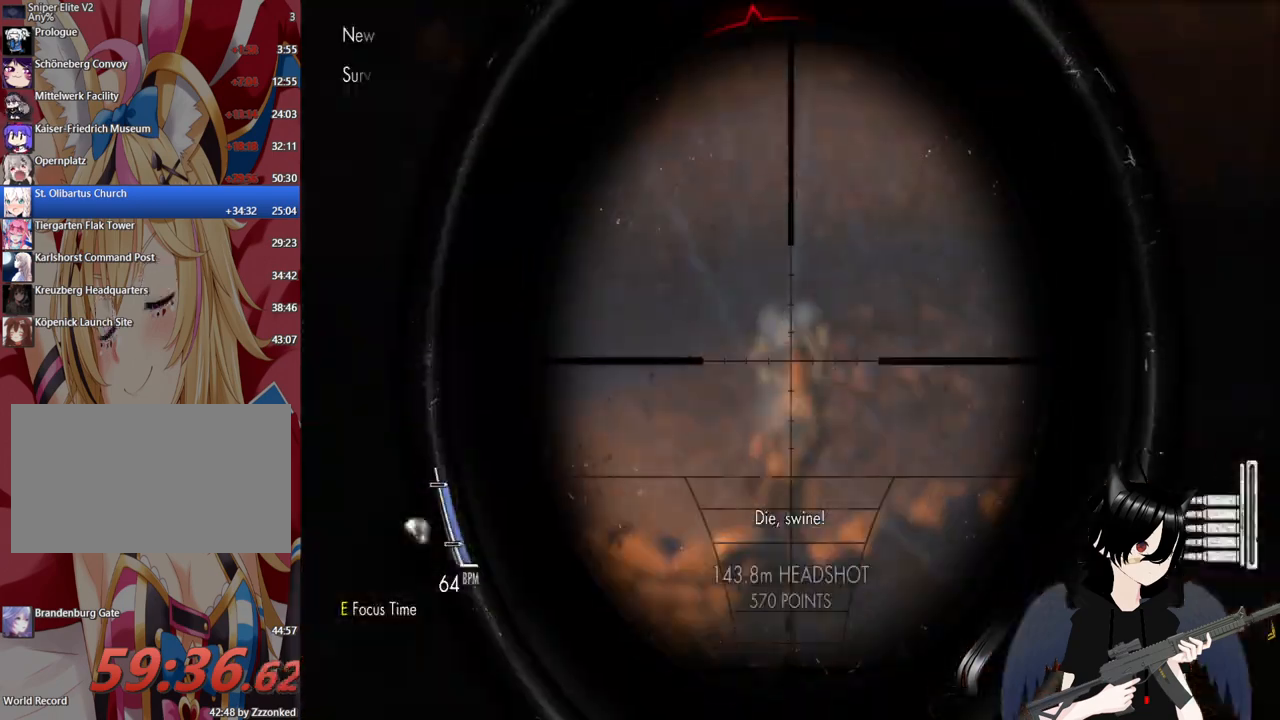
{"keys": [], "mouse": ["right"], "mouse_move": "still", "events": []}
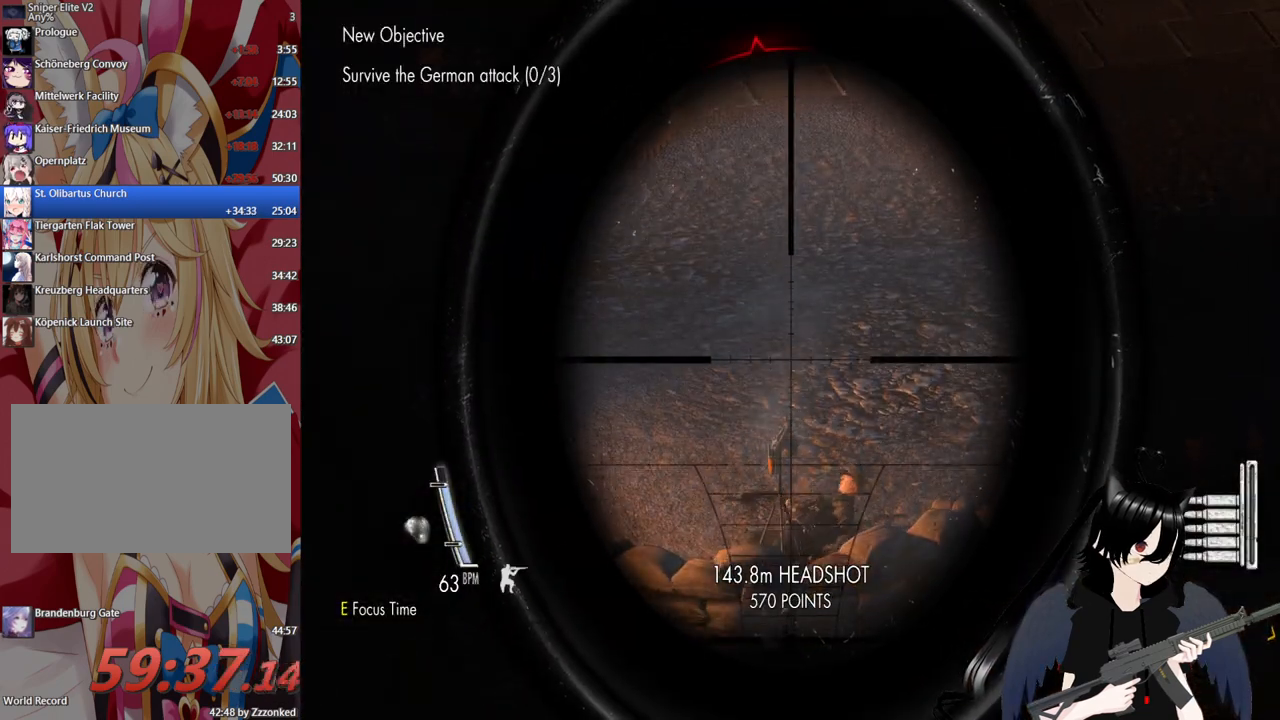
{"keys": [], "mouse": ["right"], "mouse_move": "still", "events": [[120, "mouse_right", "up"], [180, "mouse_wheel", "down"], [260, "mouse_wheel", "up"], [320, "mouse_right", "down"]]}
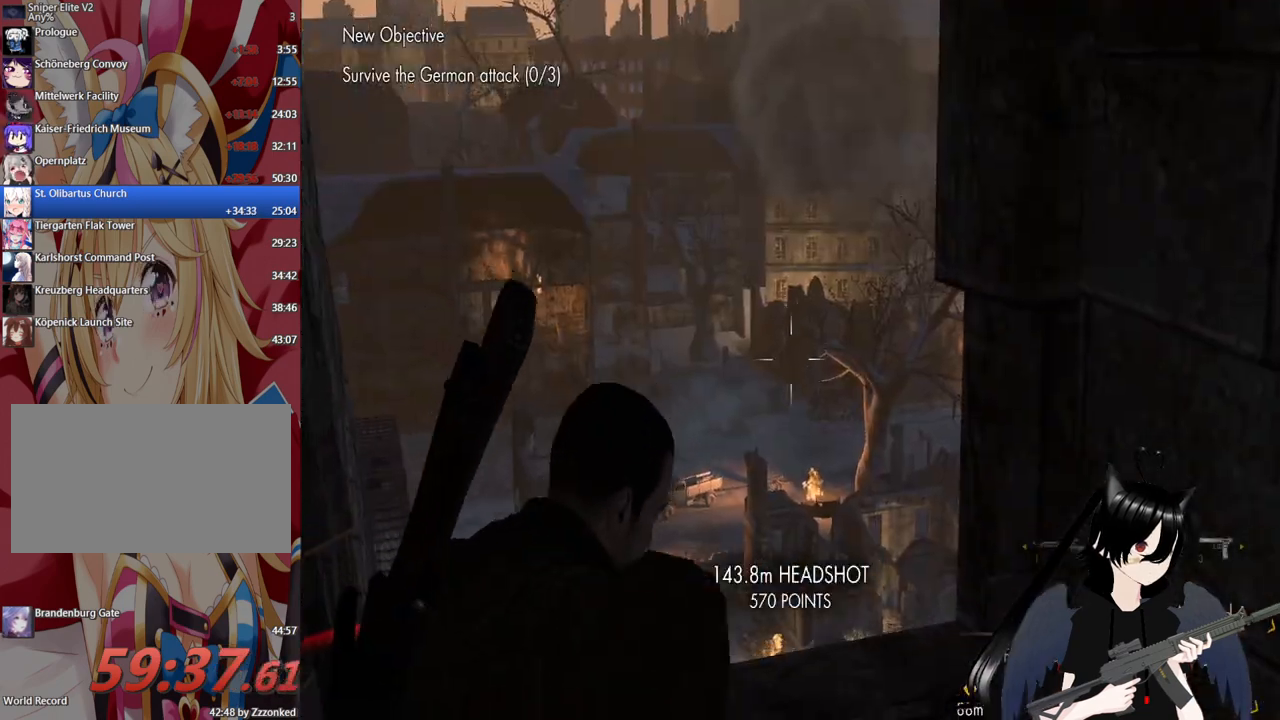
{"keys": [], "mouse": ["right"], "mouse_move": "still", "events": []}
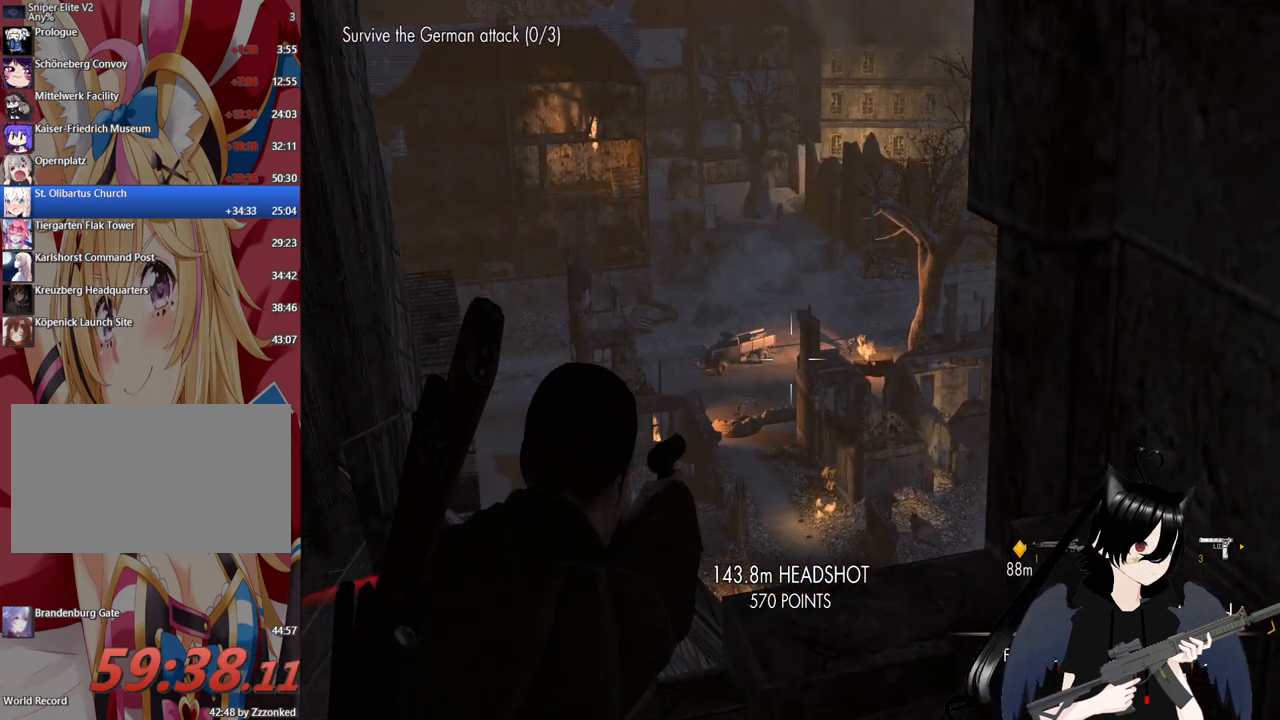
{"keys": ["d"], "mouse": ["right"], "mouse_move": "still", "events": [[60, "mouse_right", "up"], [220, "1", "down"], [360, "1", "up"], [440, "mouse_right", "down"], [480, "d", "down"]]}
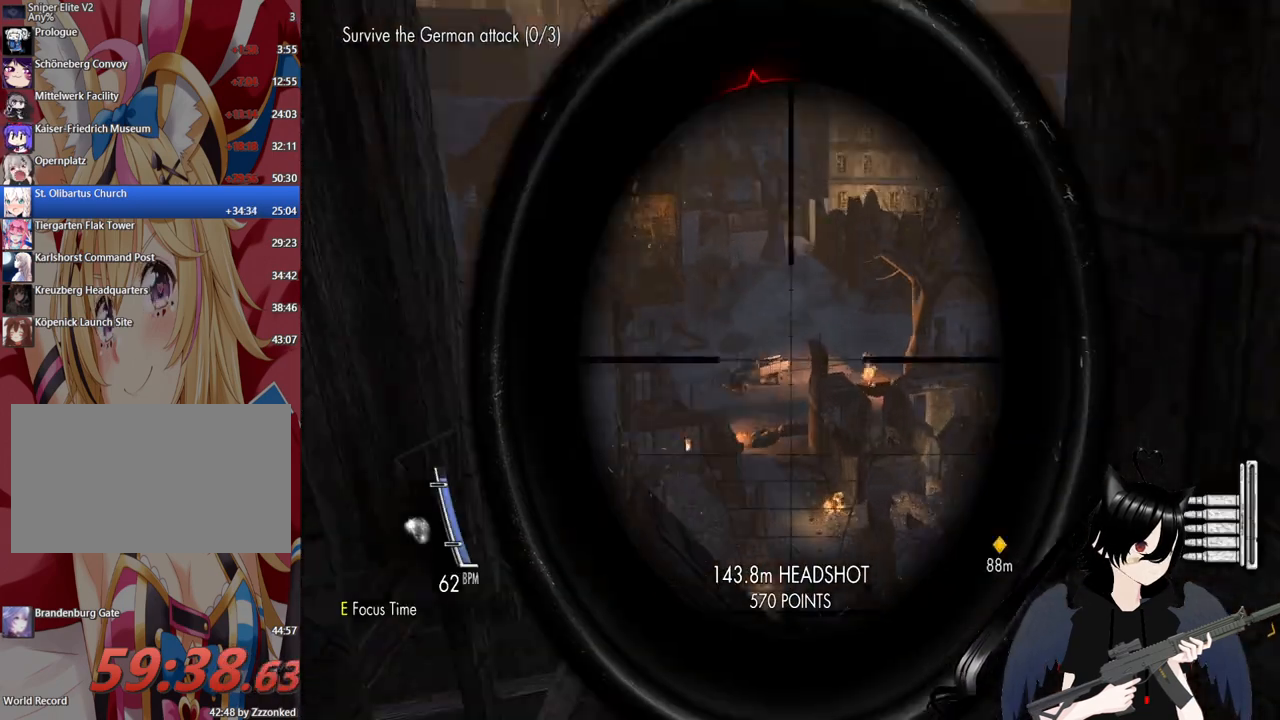
{"keys": [], "mouse": ["right"], "mouse_move": "right", "events": [[120, "d", "up"], [280, "a", "down"], [460, "a", "up"]]}